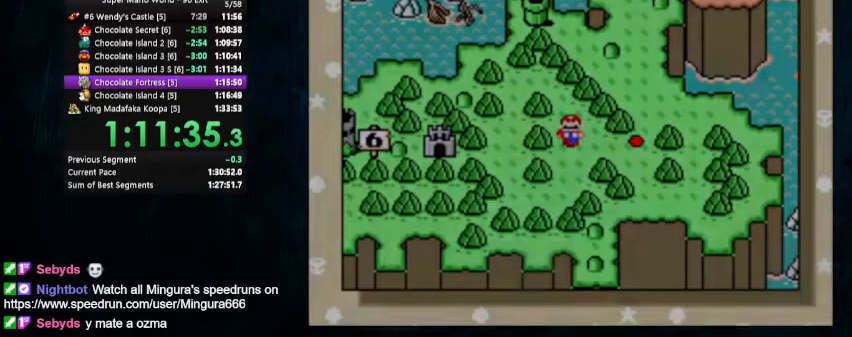
Gameplay with a controller (Nintendo layout); each line is a JSON object with the inputs held at the frame after it. "events" lists button and stick changes between this image and that frame as [ms after this image, input, new state], when the widget could be followed in between. Not read: L1 L3 R1 R3.
{"buttons": ["A", "B"], "events": [[267, "A", "down"], [267, "B", "down"]]}
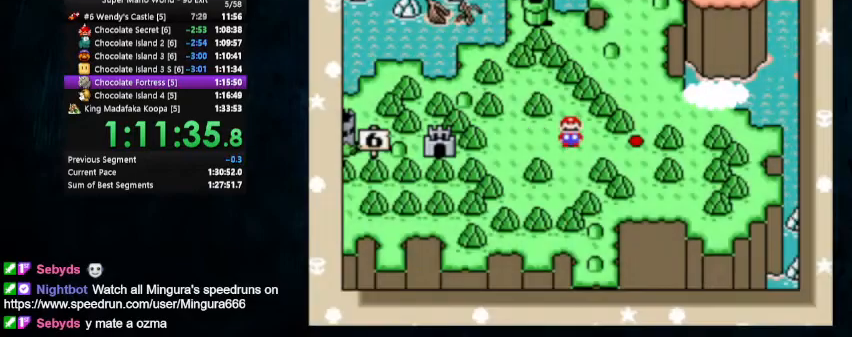
{"buttons": ["A"], "events": [[133, "A", "up"], [200, "B", "up"], [233, "B", "down"], [500, "A", "down"], [500, "B", "up"]]}
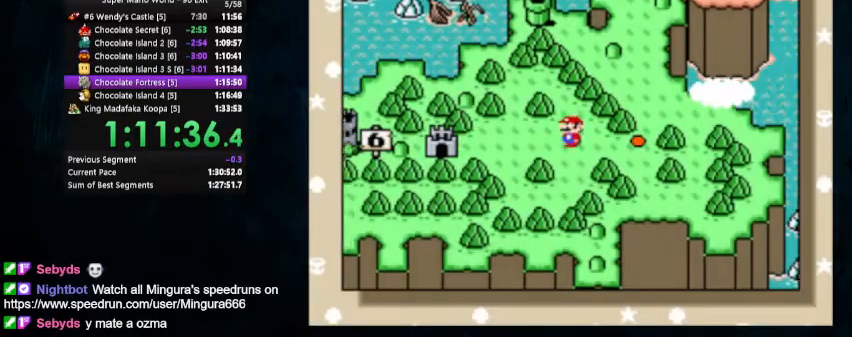
{"buttons": ["A"], "events": []}
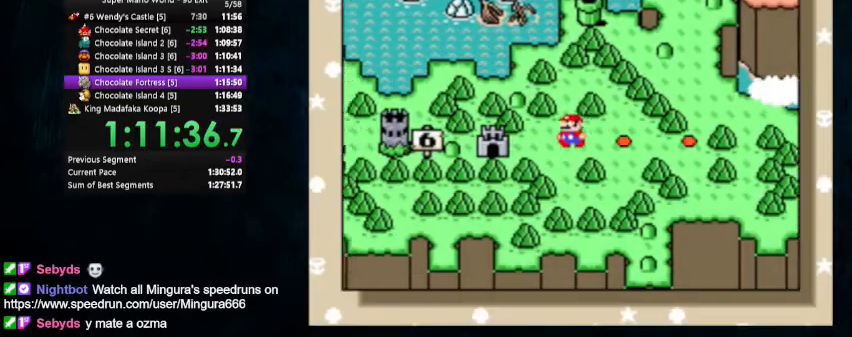
{"buttons": ["B"], "events": [[33, "B", "down"], [267, "B", "up"], [433, "A", "up"], [433, "B", "down"]]}
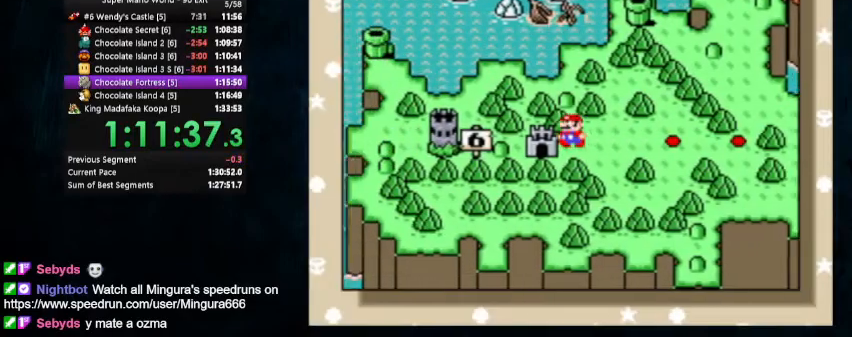
{"buttons": ["A", "B"], "events": [[33, "A", "down"], [33, "B", "up"], [100, "B", "down"], [200, "B", "up"], [267, "B", "down"], [333, "B", "up"], [367, "B", "down"], [433, "B", "up"], [467, "B", "down"]]}
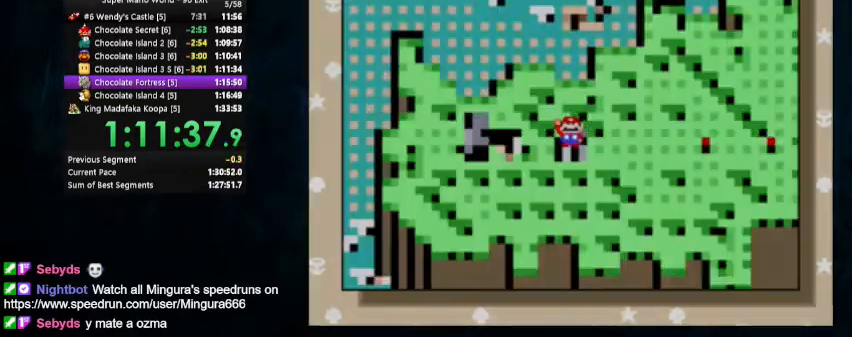
{"buttons": ["A", "Y"], "events": [[167, "B", "up"], [333, "Y", "down"]]}
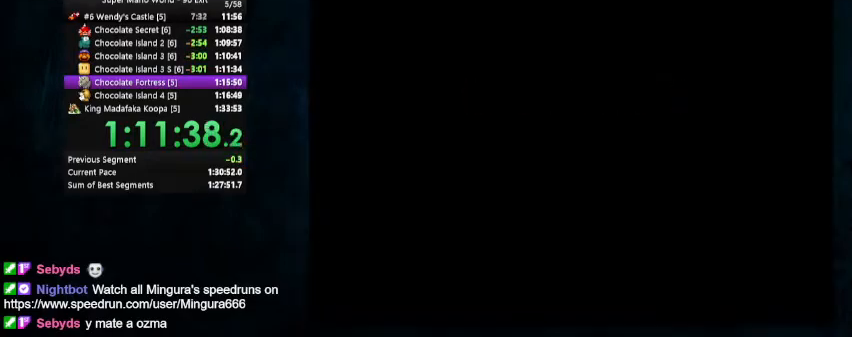
{"buttons": ["Y", "DPAD_RIGHT"], "events": [[267, "A", "up"], [333, "DPAD_RIGHT", "down"]]}
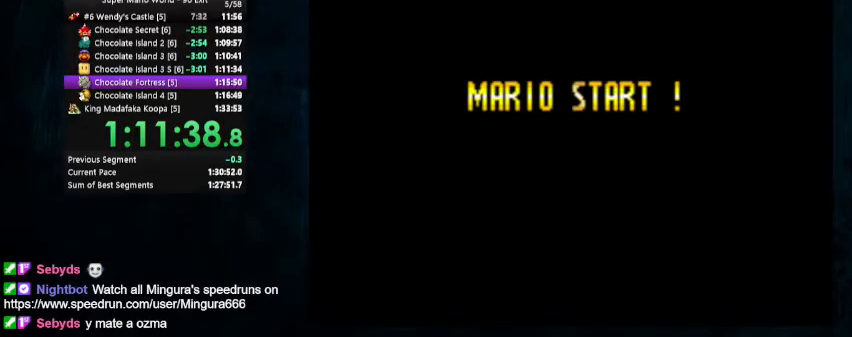
{"buttons": ["Y", "DPAD_RIGHT"], "events": []}
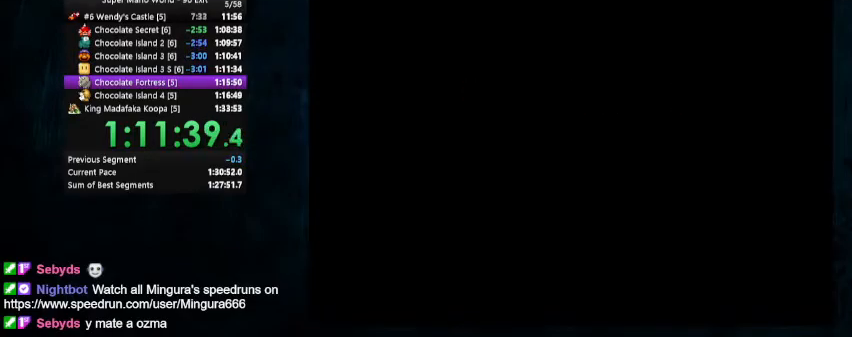
{"buttons": ["B"], "events": [[300, "Y", "up"], [367, "B", "down"], [400, "DPAD_RIGHT", "up"], [433, "DPAD_RIGHT", "down"], [467, "DPAD_RIGHT", "up"]]}
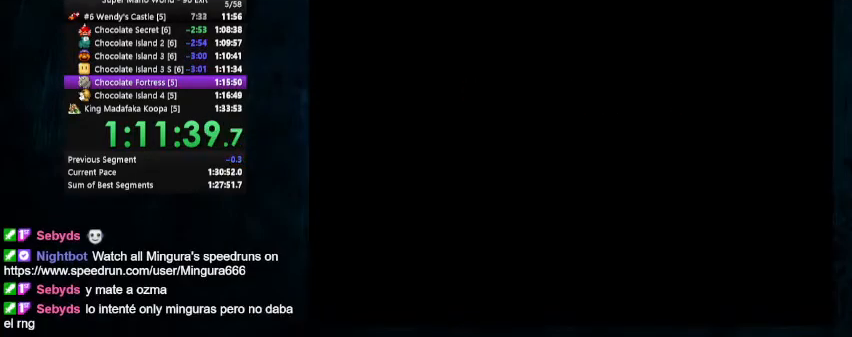
{"buttons": ["B"], "events": [[233, "A", "down"], [433, "B", "up"], [500, "A", "up"], [500, "B", "down"]]}
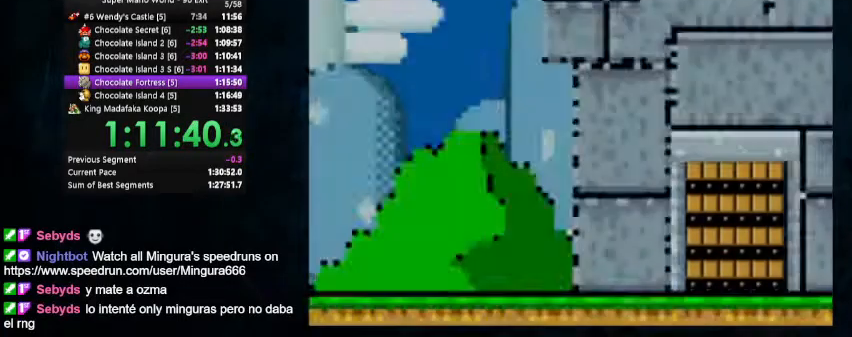
{"buttons": ["Y"], "events": [[33, "B", "up"], [133, "B", "down"], [200, "A", "down"], [267, "A", "up"], [333, "A", "down"], [400, "A", "up"], [500, "B", "up"], [500, "Y", "down"]]}
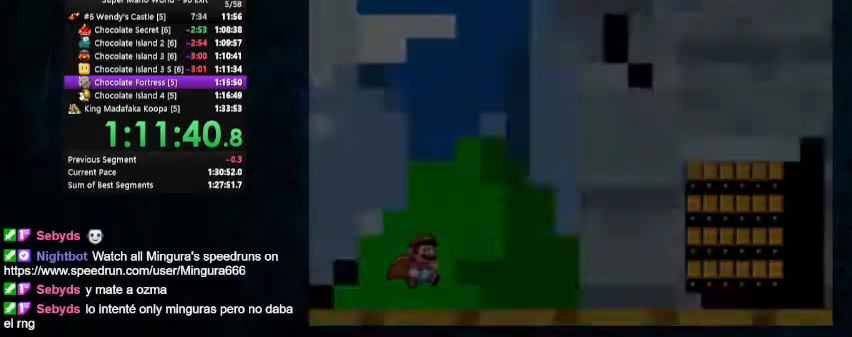
{"buttons": ["Y", "DPAD_RIGHT"], "events": [[167, "DPAD_RIGHT", "down"]]}
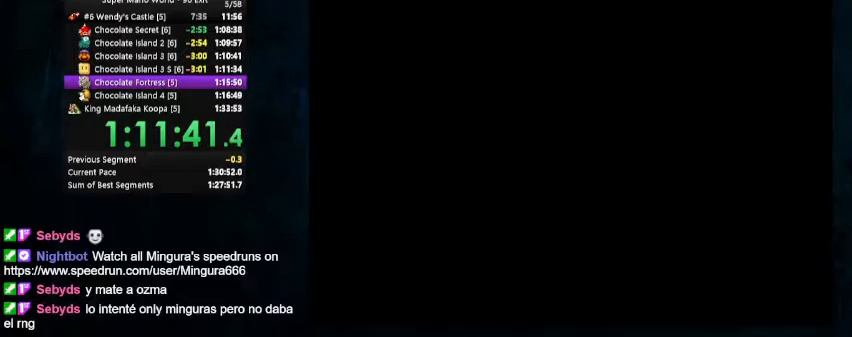
{"buttons": ["Y", "DPAD_RIGHT"], "events": []}
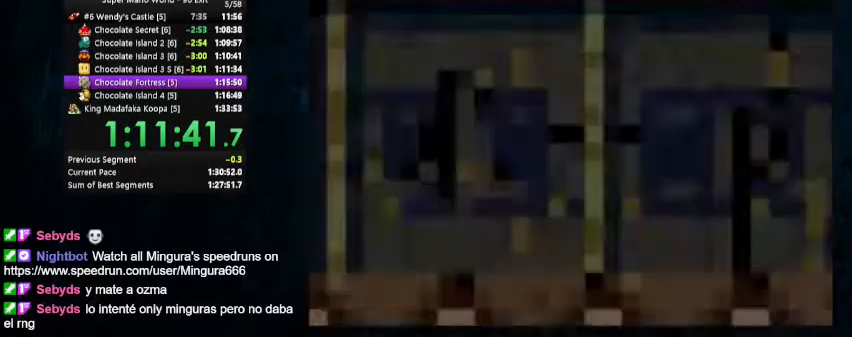
{"buttons": ["Y", "DPAD_RIGHT"], "events": []}
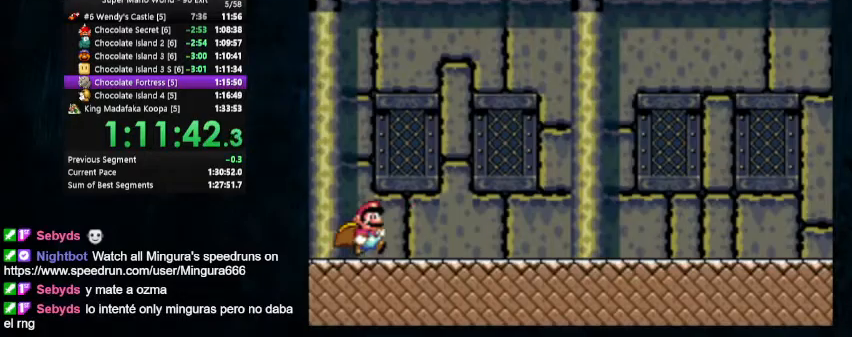
{"buttons": ["Y", "DPAD_RIGHT"], "events": []}
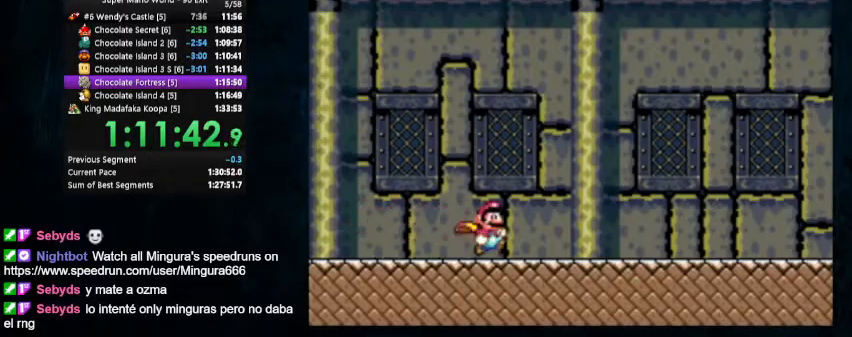
{"buttons": ["Y", "DPAD_RIGHT"], "events": []}
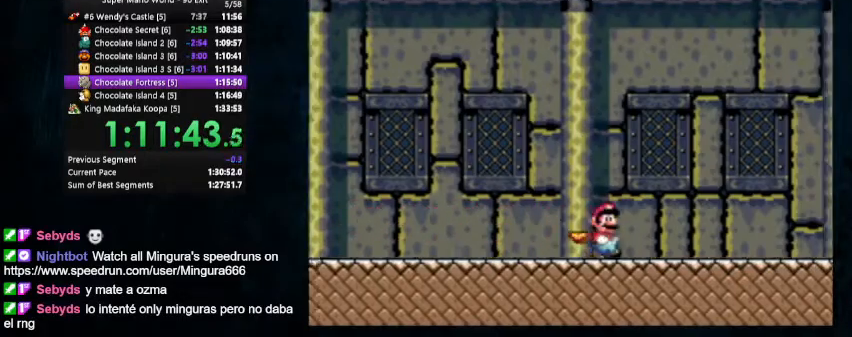
{"buttons": ["Y", "DPAD_RIGHT"], "events": []}
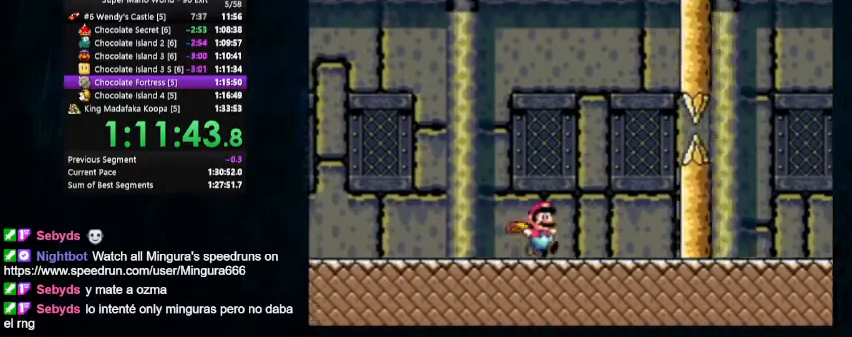
{"buttons": ["Y", "DPAD_UP", "DPAD_RIGHT"], "events": [[33, "DPAD_LEFT", "down"], [33, "DPAD_RIGHT", "up"], [33, "DPAD_UP", "down"], [133, "DPAD_LEFT", "up"], [133, "DPAD_RIGHT", "down"], [133, "DPAD_UP", "up"], [167, "DPAD_RIGHT", "up"], [400, "DPAD_RIGHT", "down"], [500, "DPAD_UP", "down"]]}
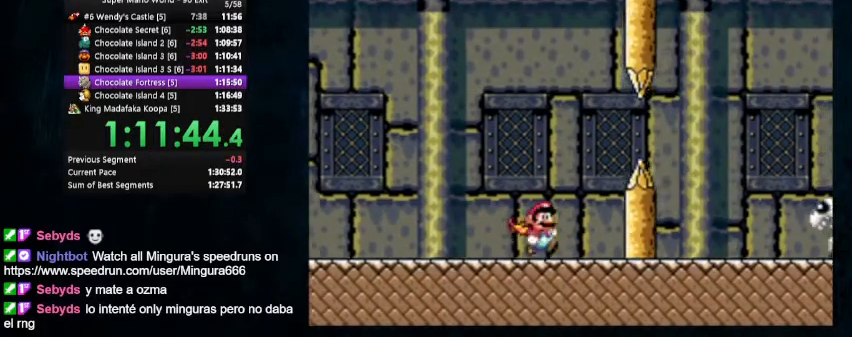
{"buttons": ["B", "Y", "DPAD_UP", "DPAD_RIGHT"], "events": [[100, "B", "down"], [367, "B", "up"], [400, "B", "down"]]}